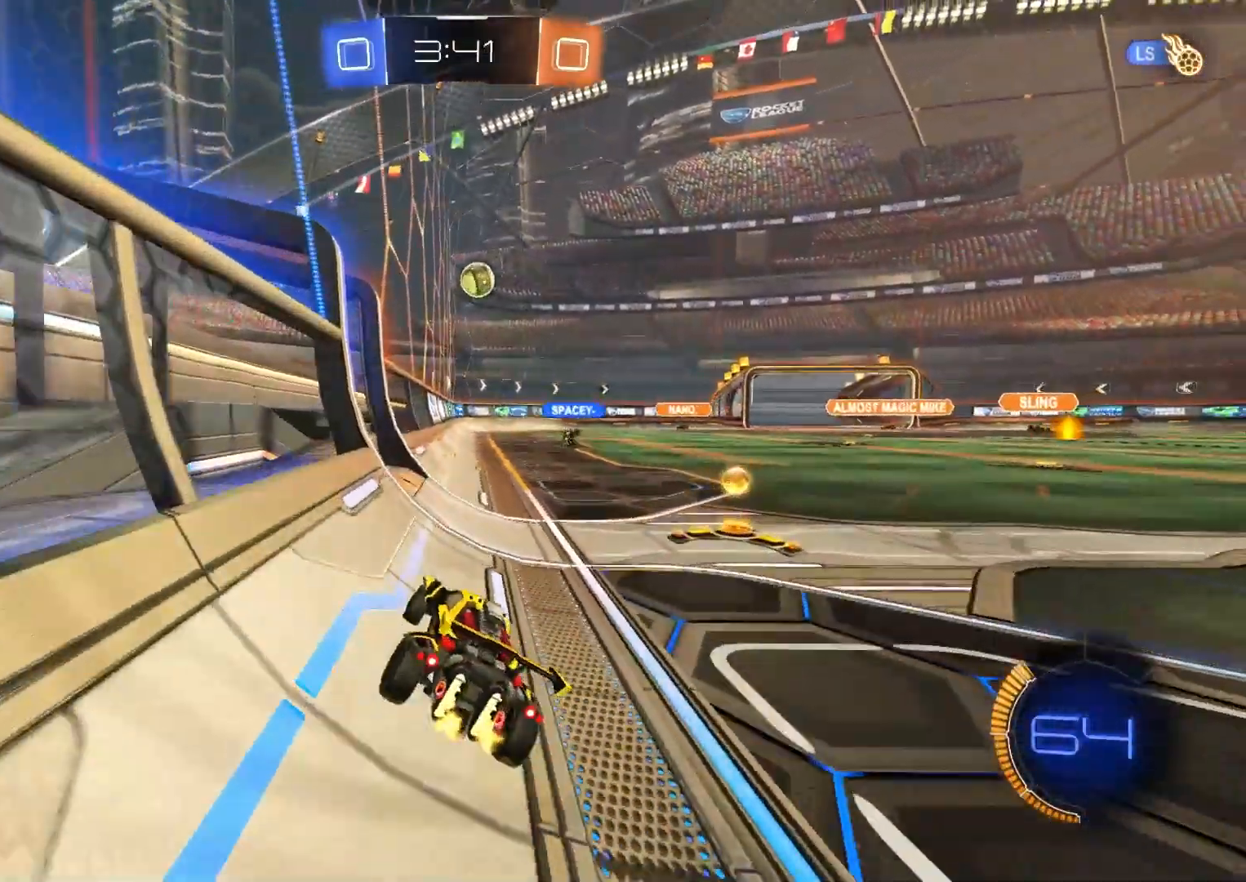
Gameplay with a controller (PlayStation layout); each line is a JSON object with the inputs held at the frame after it. "events" lists button and stick changes between this image and that frame as [ms after this image, input, new state], when the widget could be followed in between.
{"buttons": [], "left_stick": "center", "right_stick": "center", "events": [[33, "R2", "up"], [300, "R2", "down"], [300, "left_stick", "left"], [367, "left_stick", "center"], [500, "R2", "up"]]}
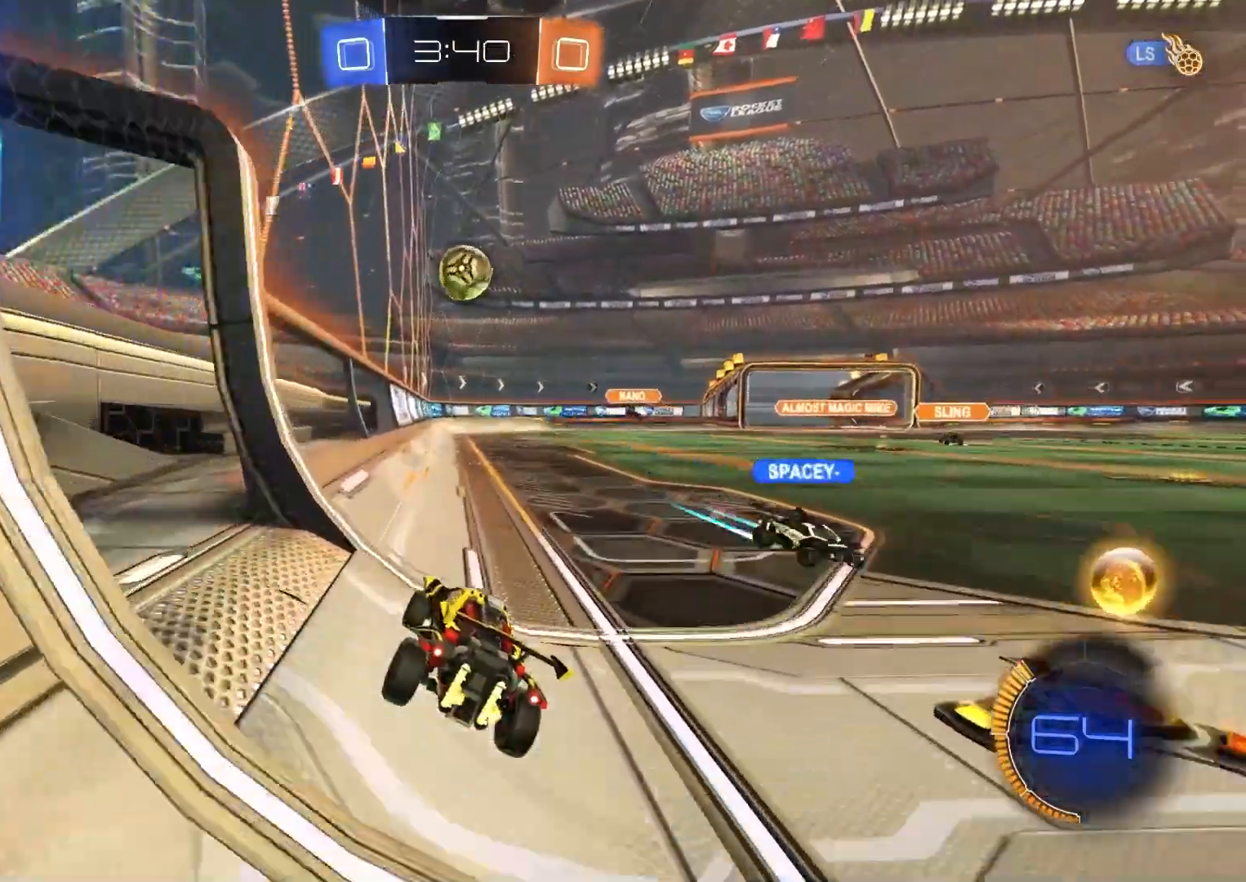
{"buttons": ["R2"], "left_stick": "center", "right_stick": "center", "events": [[467, "R2", "down"]]}
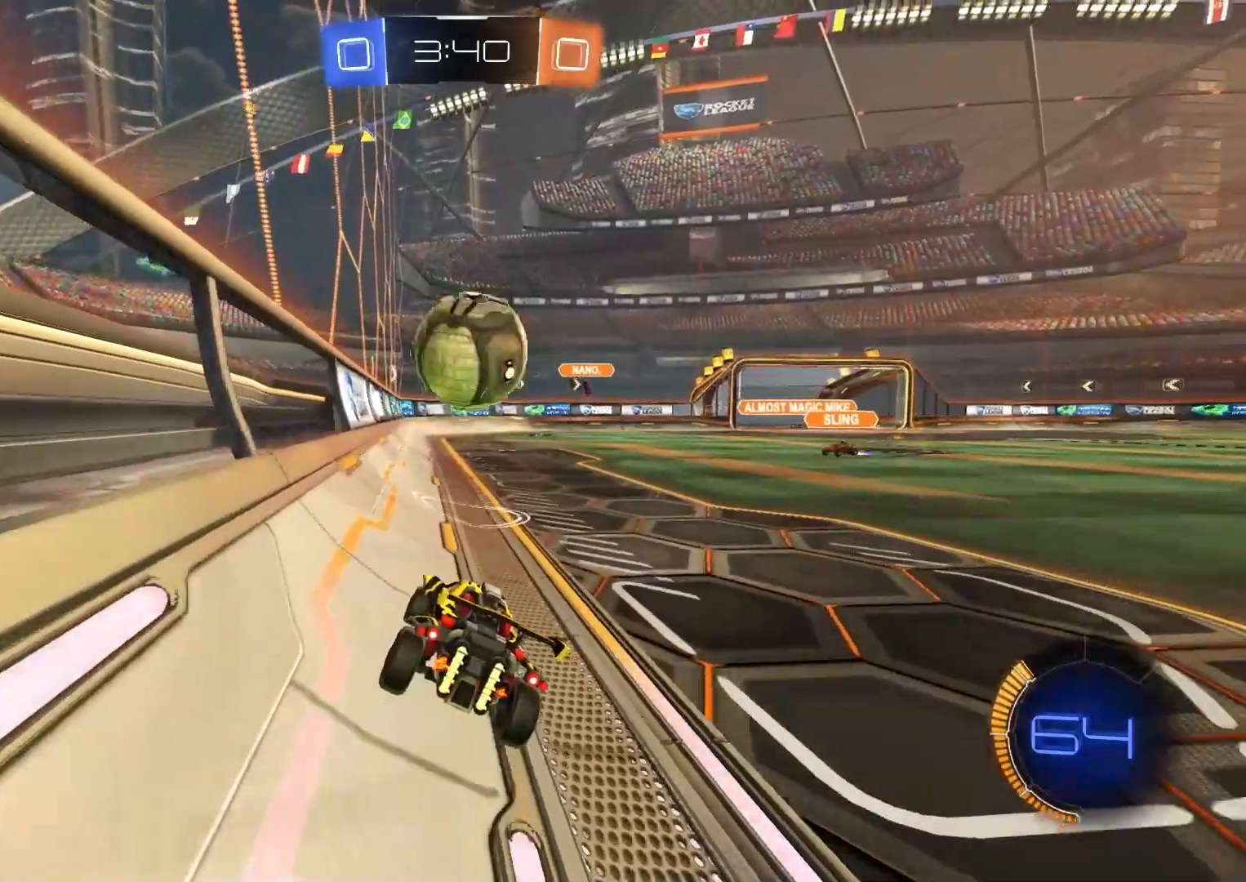
{"buttons": ["R2"], "left_stick": "down-right", "right_stick": "center", "events": [[33, "CIRCLE", "down"], [183, "left_stick", "right"], [200, "CIRCLE", "up"], [267, "R2", "up"], [333, "R2", "down"], [350, "left_stick", "center"], [450, "left_stick", "down-right"]]}
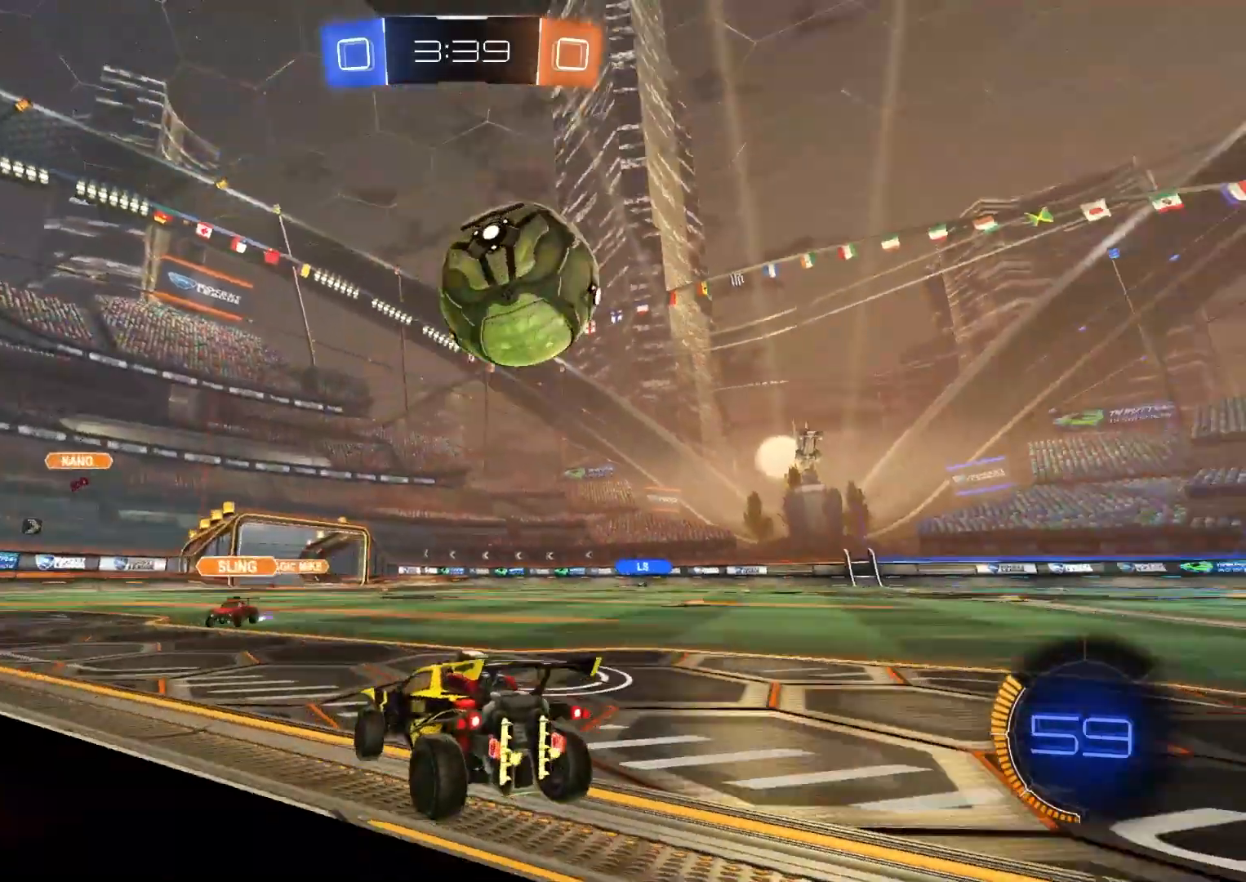
{"buttons": ["CROSS", "CIRCLE", "R1", "R2"], "left_stick": "down", "right_stick": "center", "events": [[167, "CIRCLE", "down"], [167, "CROSS", "down"], [183, "left_stick", "down"], [350, "CROSS", "up"], [367, "CIRCLE", "up"], [383, "CIRCLE", "down"], [400, "left_stick", "center"], [417, "CROSS", "down"], [483, "R1", "down"], [500, "left_stick", "down"]]}
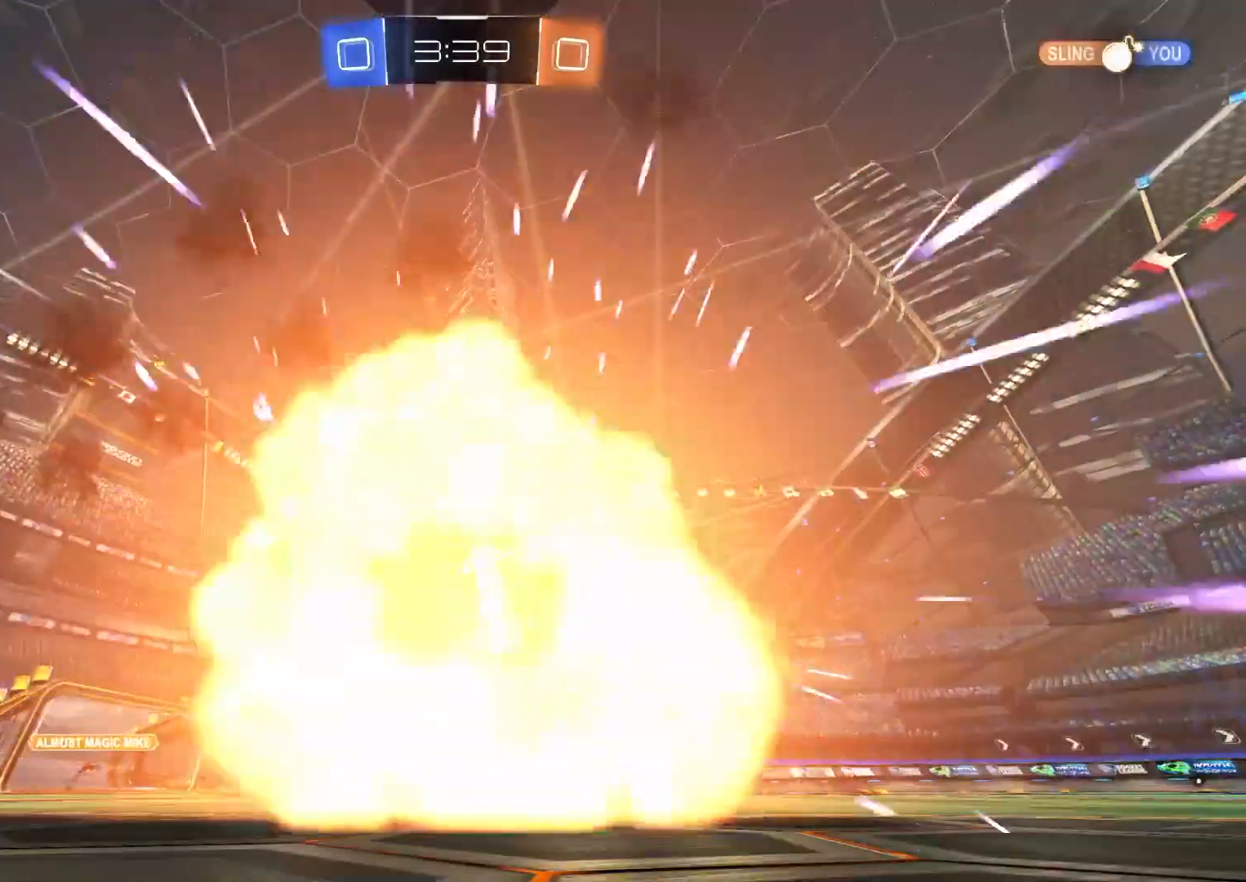
{"buttons": [], "left_stick": "center", "right_stick": "center", "events": [[67, "CROSS", "up"], [150, "CIRCLE", "up"], [167, "R2", "up"], [217, "R1", "up"], [283, "left_stick", "center"], [350, "R3", "down"], [483, "R3", "up"]]}
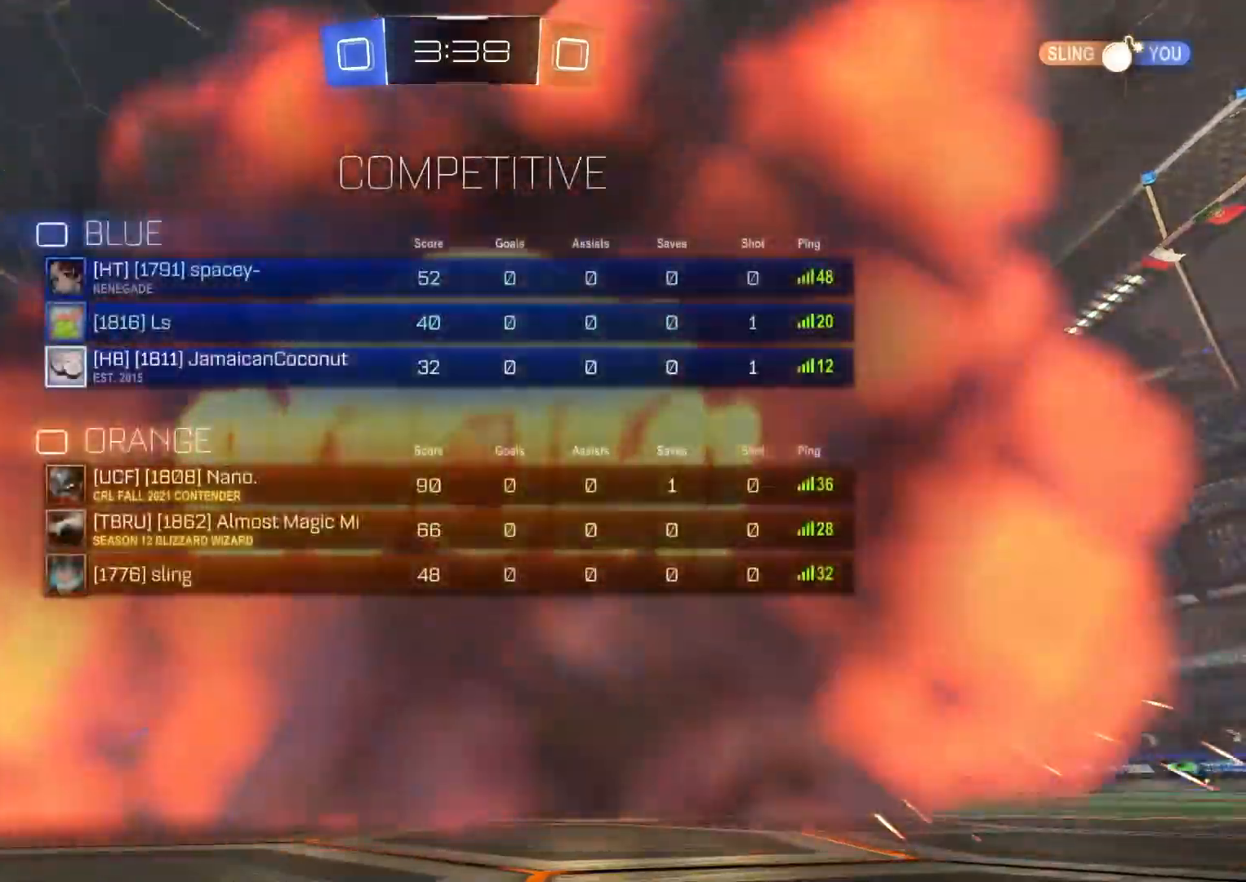
{"buttons": [], "left_stick": "center", "right_stick": "center", "events": []}
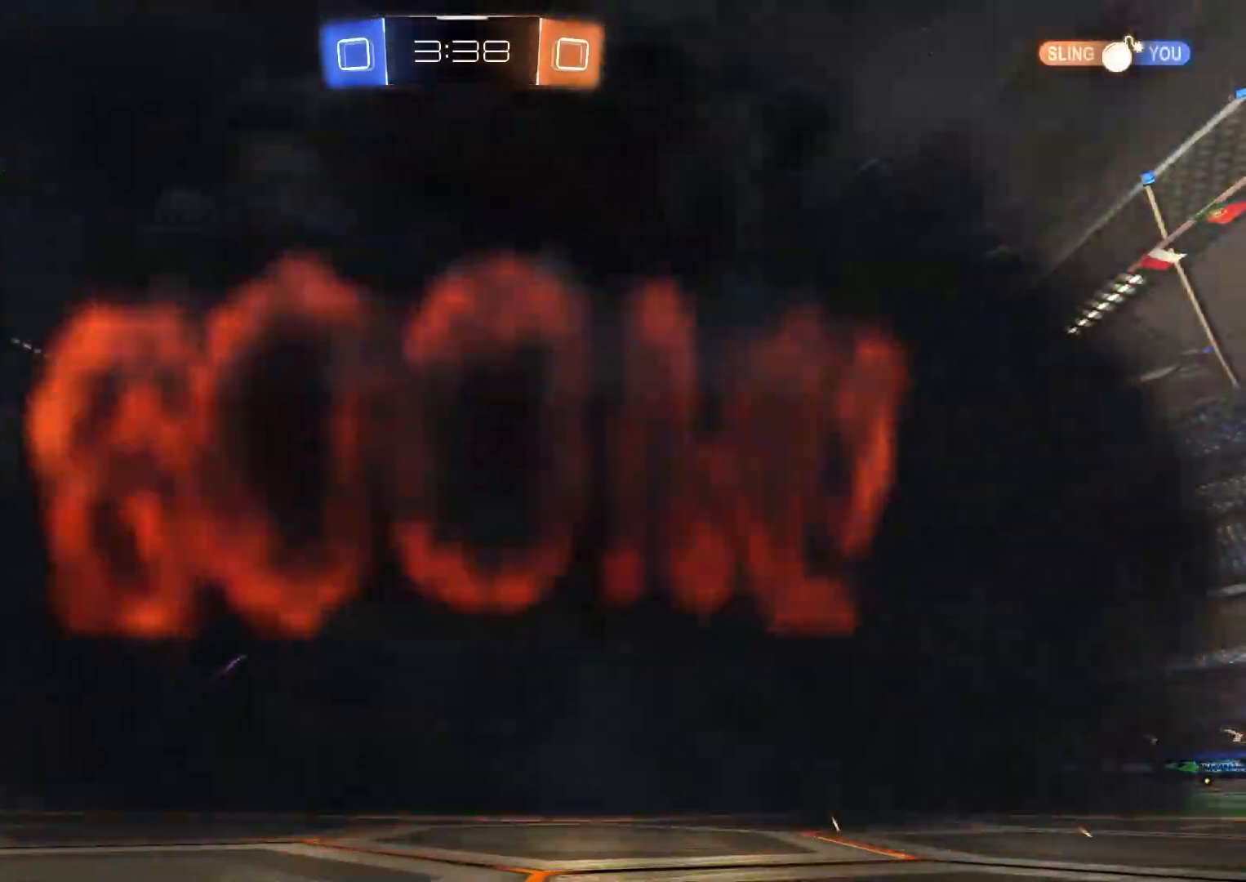
{"buttons": [], "left_stick": "center", "right_stick": "center", "events": []}
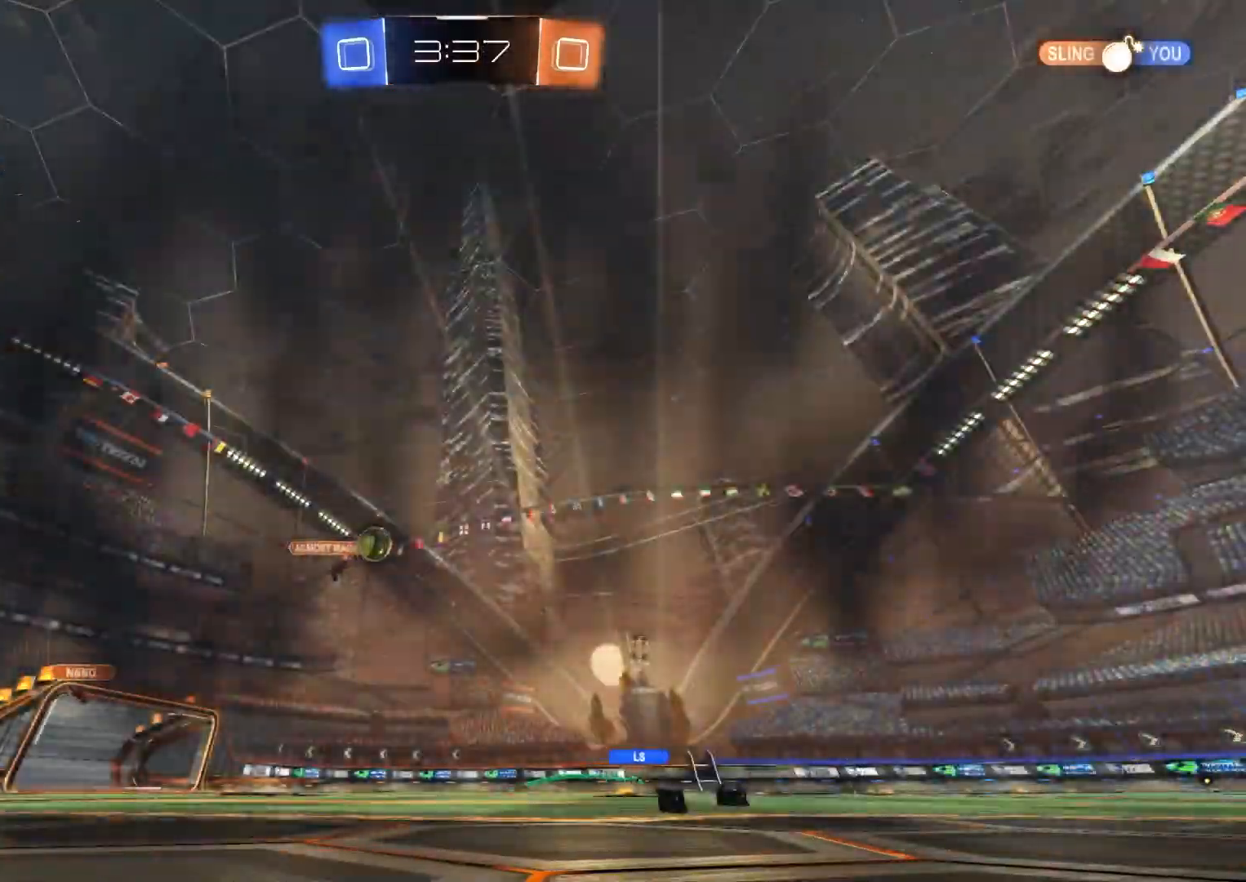
{"buttons": [], "left_stick": "center", "right_stick": "center", "events": []}
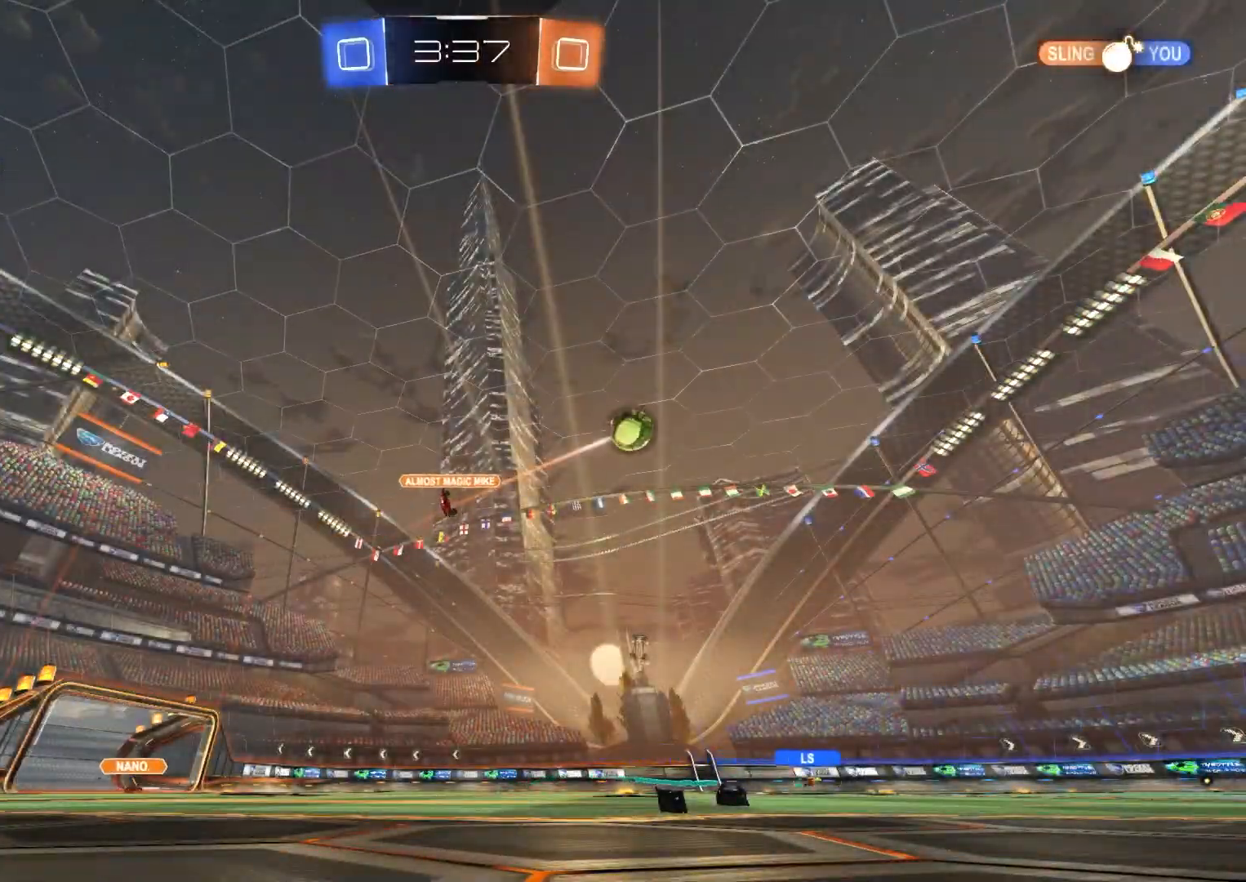
{"buttons": [], "left_stick": "center", "right_stick": "center", "events": []}
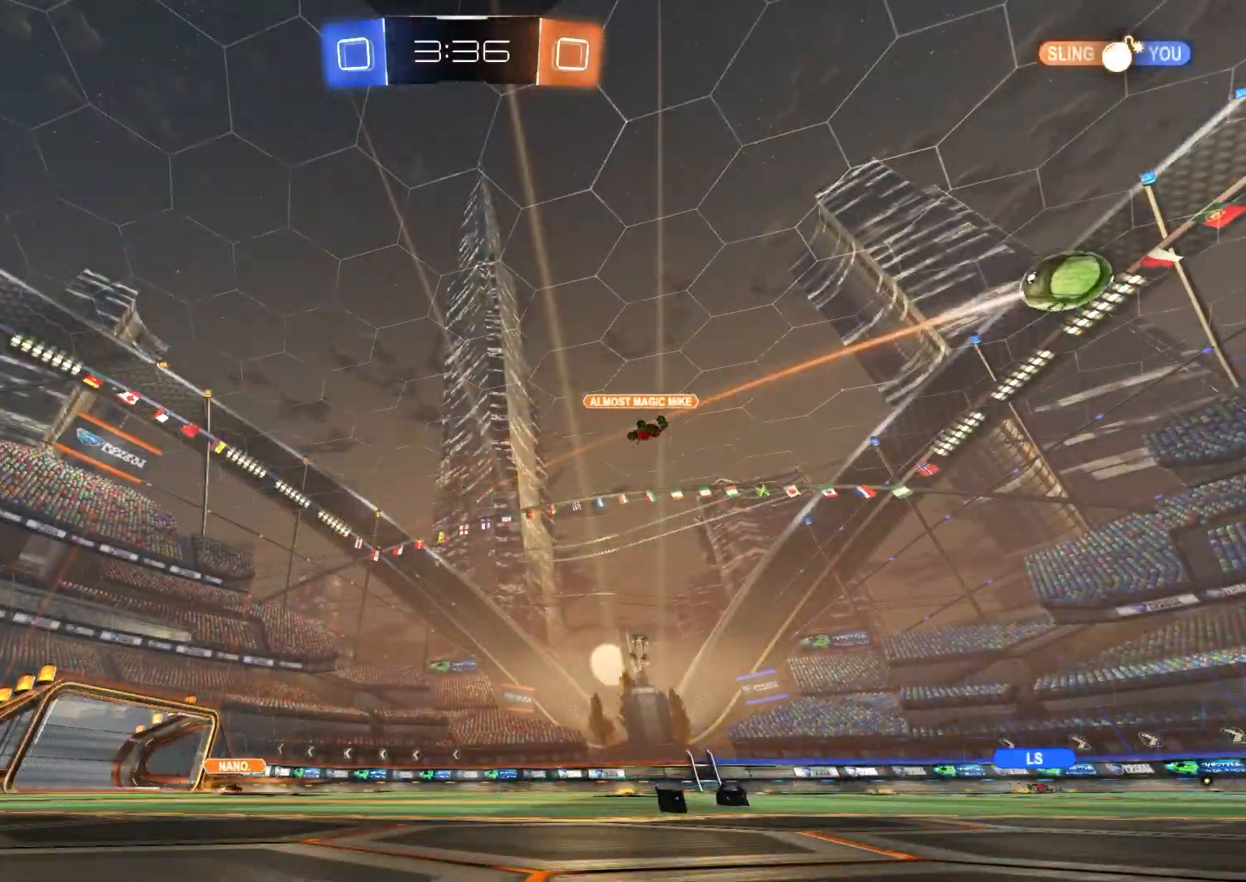
{"buttons": ["R2"], "left_stick": "center", "right_stick": "center", "events": [[133, "R2", "down"]]}
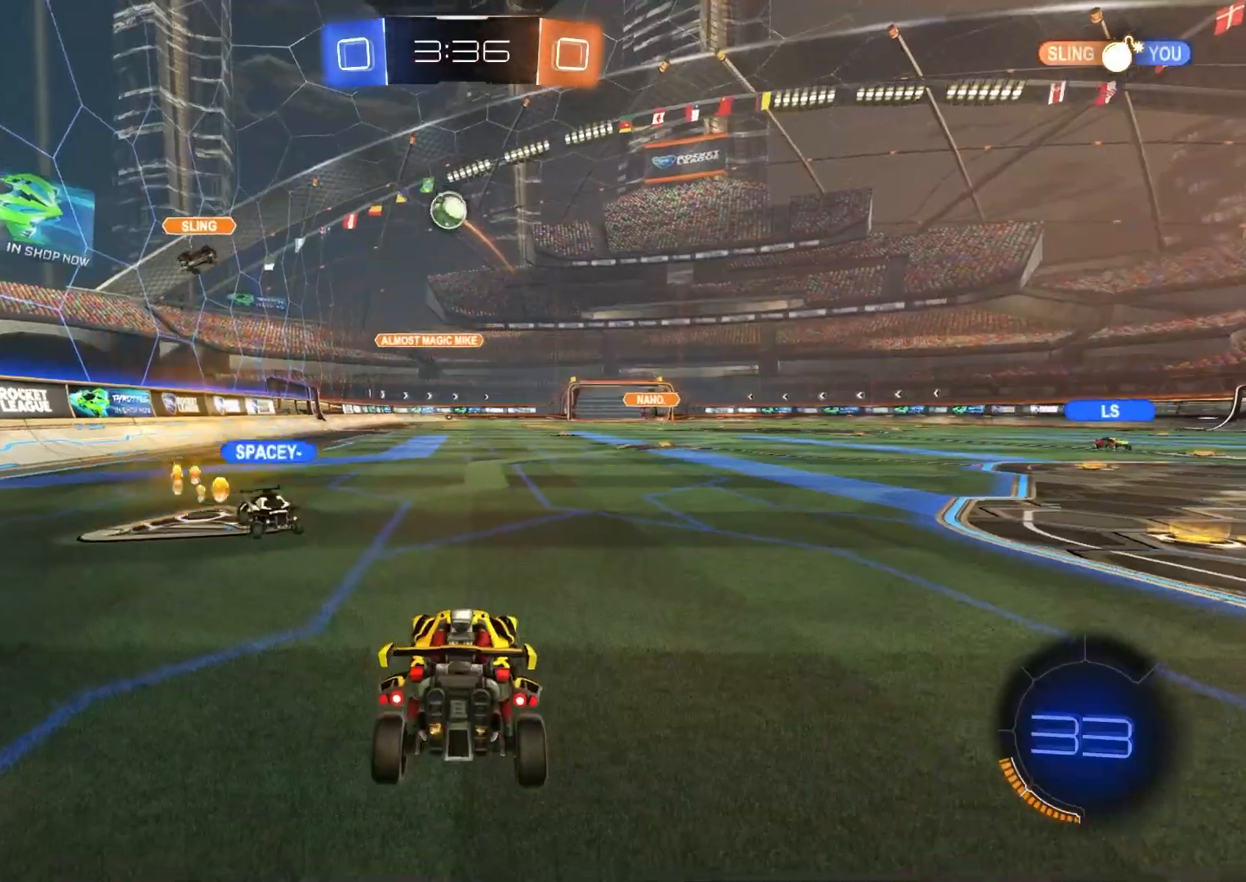
{"buttons": ["R2"], "left_stick": "center", "right_stick": "center", "events": [[200, "left_stick", "left"], [417, "left_stick", "center"]]}
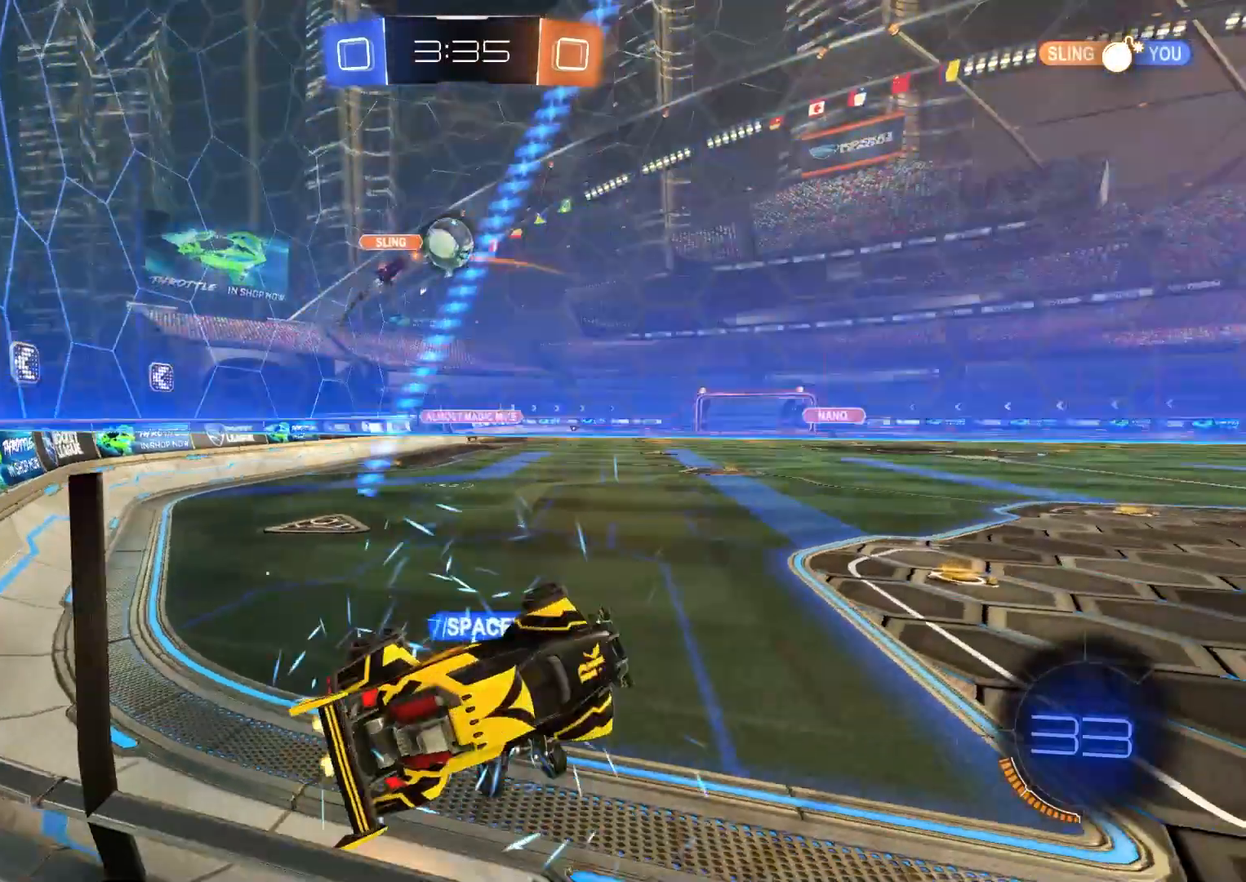
{"buttons": ["L1", "R2"], "left_stick": "left", "right_stick": "center", "events": [[100, "L1", "down"], [117, "left_stick", "up-left"], [267, "left_stick", "down-left"], [467, "left_stick", "left"]]}
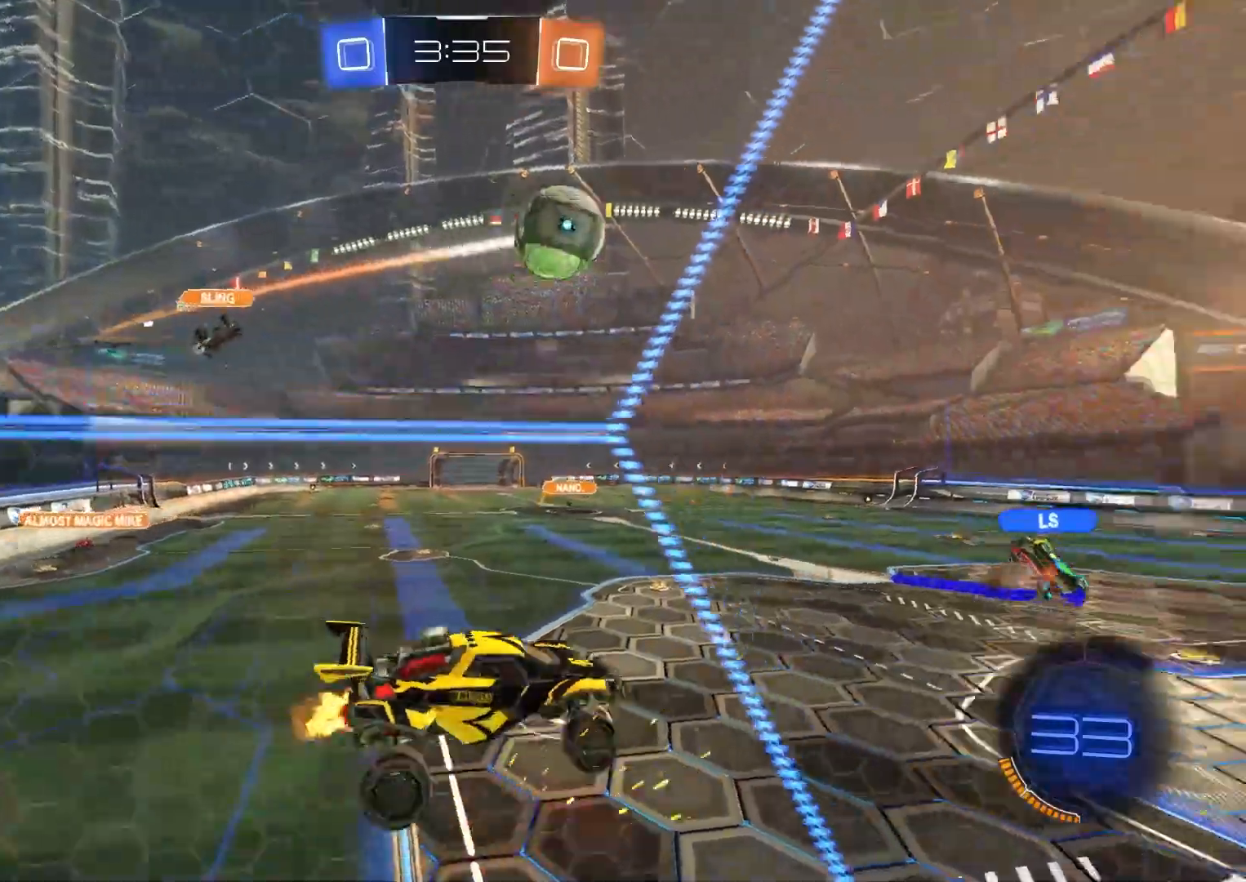
{"buttons": ["R2"], "left_stick": "center", "right_stick": "center", "events": [[50, "L1", "up"], [67, "left_stick", "center"], [283, "R1", "down"], [417, "R1", "up"]]}
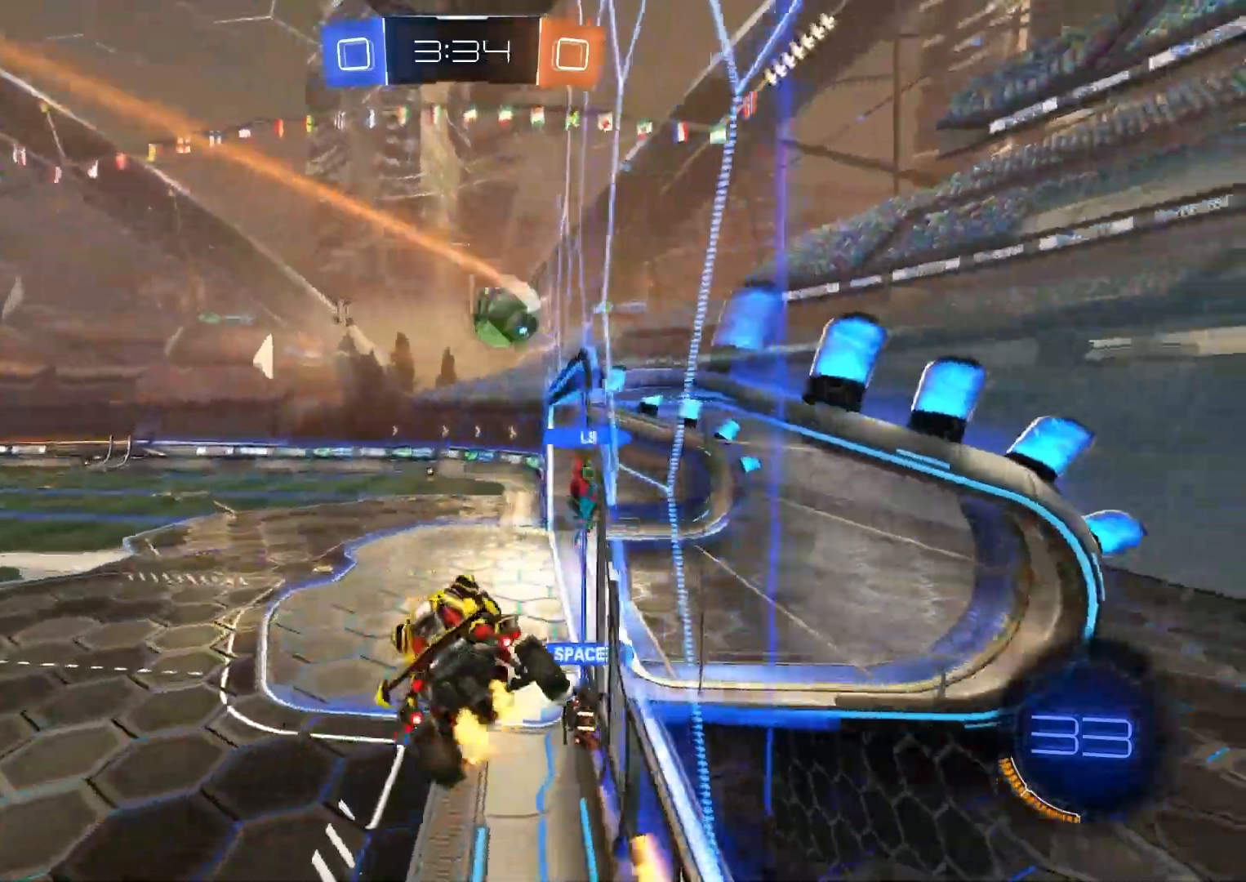
{"buttons": ["R2"], "left_stick": "center", "right_stick": "center", "events": []}
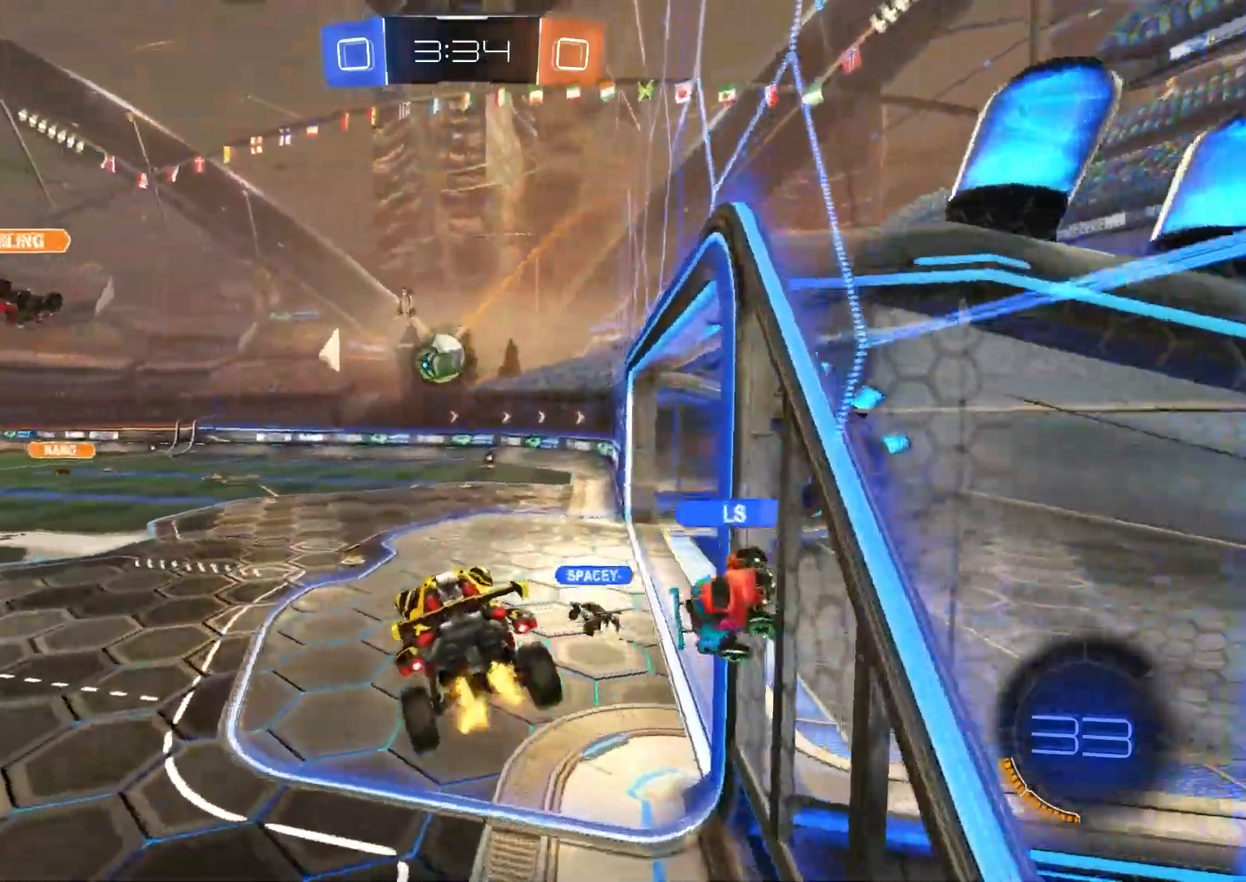
{"buttons": ["R2"], "left_stick": "up", "right_stick": "center", "events": [[233, "left_stick", "down-right"], [350, "left_stick", "center"], [450, "left_stick", "up"]]}
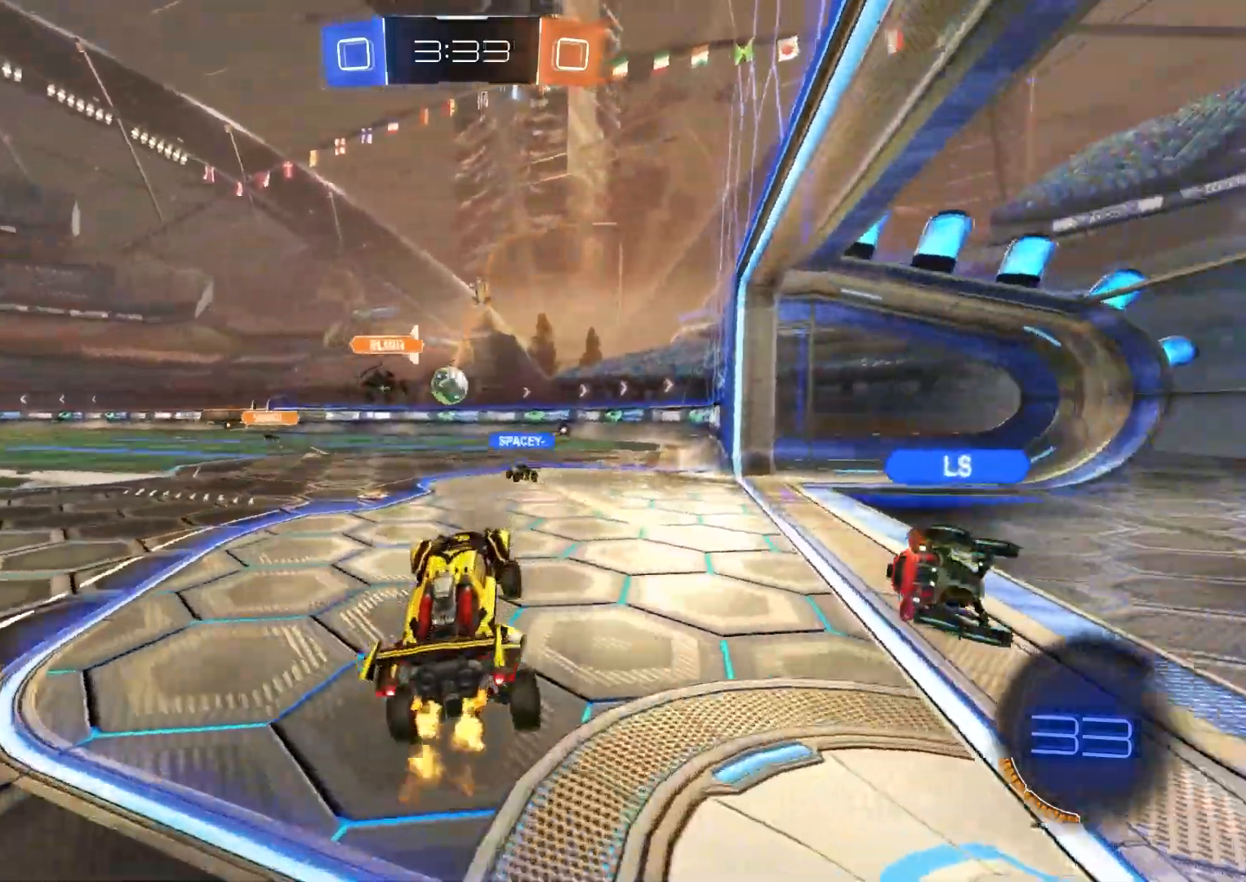
{"buttons": ["R2"], "left_stick": "left", "right_stick": "center", "events": [[50, "CROSS", "down"], [183, "CROSS", "up"], [217, "left_stick", "center"], [317, "left_stick", "left"]]}
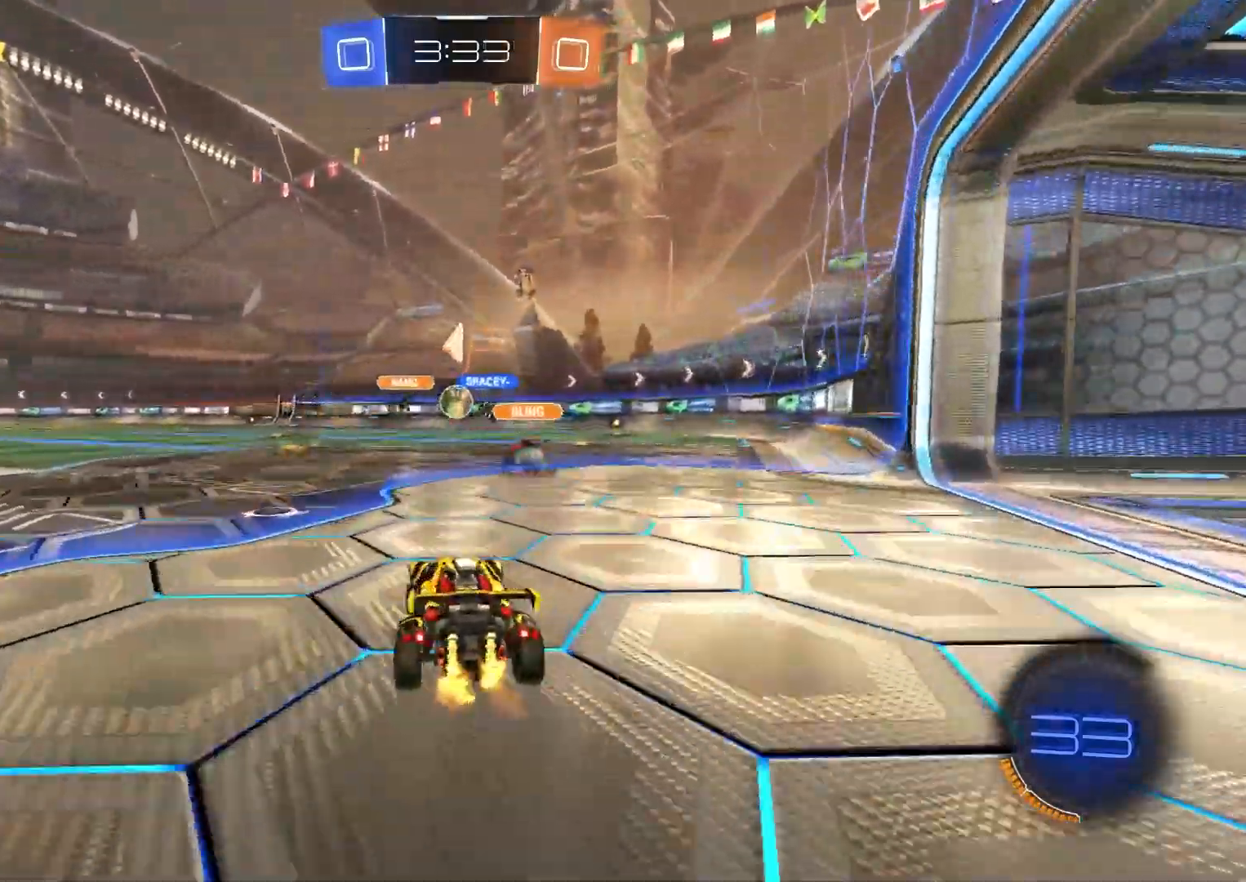
{"buttons": [], "left_stick": "down-right", "right_stick": "center", "events": [[167, "left_stick", "center"], [217, "left_stick", "right"], [467, "left_stick", "down-right"], [483, "R2", "up"]]}
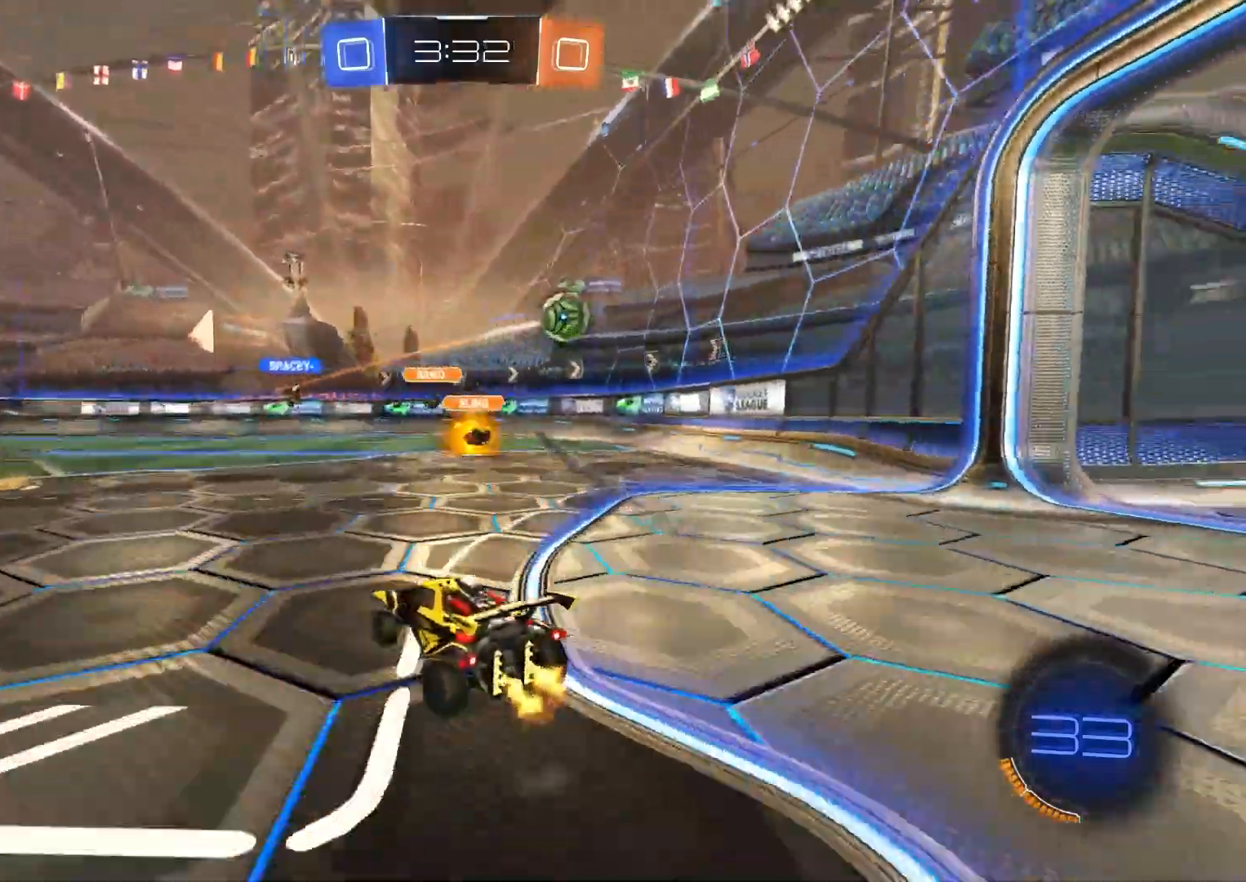
{"buttons": [], "left_stick": "center", "right_stick": "center", "events": [[83, "left_stick", "down-left"], [133, "left_stick", "left"], [267, "left_stick", "center"]]}
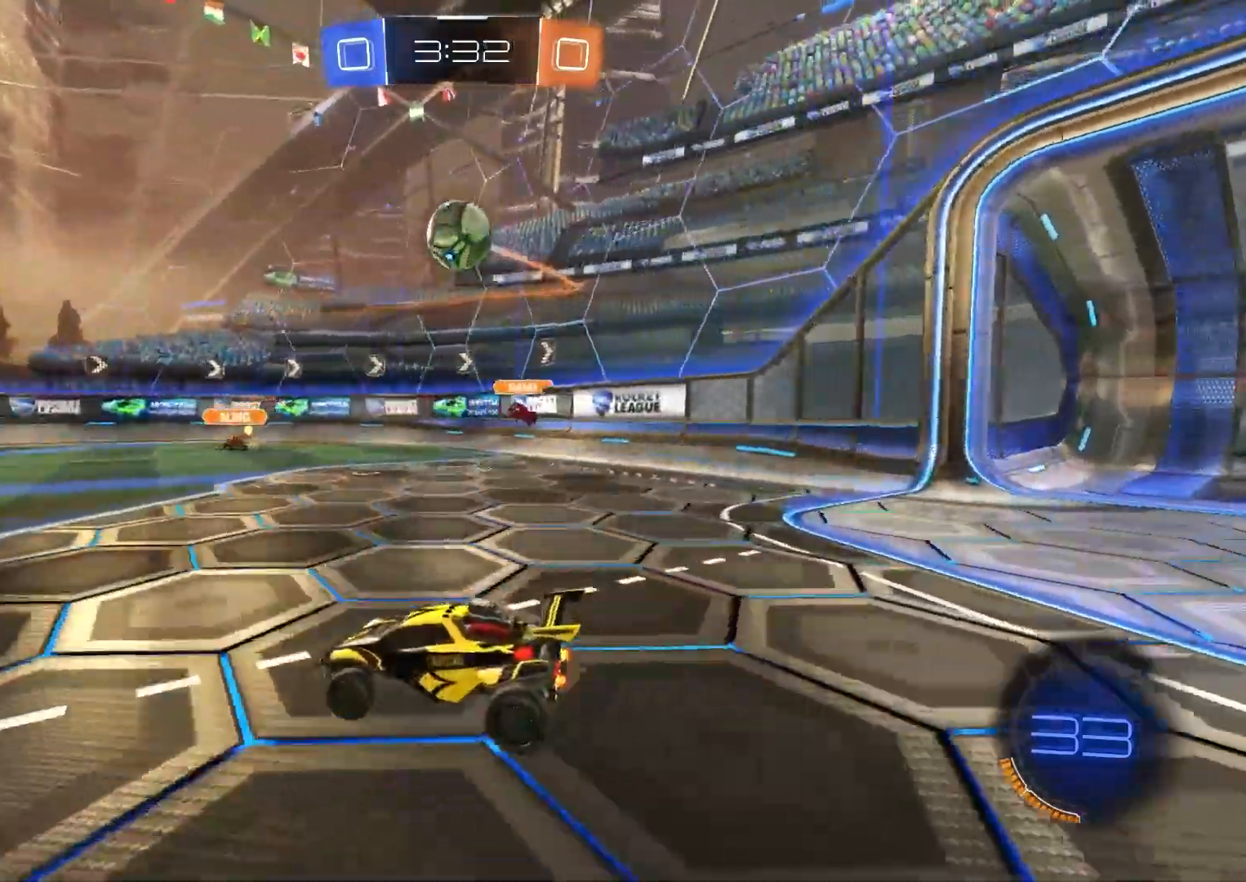
{"buttons": ["CROSS", "CIRCLE", "R2"], "left_stick": "down-right", "right_stick": "center", "events": [[33, "left_stick", "left"], [117, "R2", "down"], [200, "left_stick", "center"], [350, "left_stick", "down-right"], [433, "CIRCLE", "down"], [433, "CROSS", "down"]]}
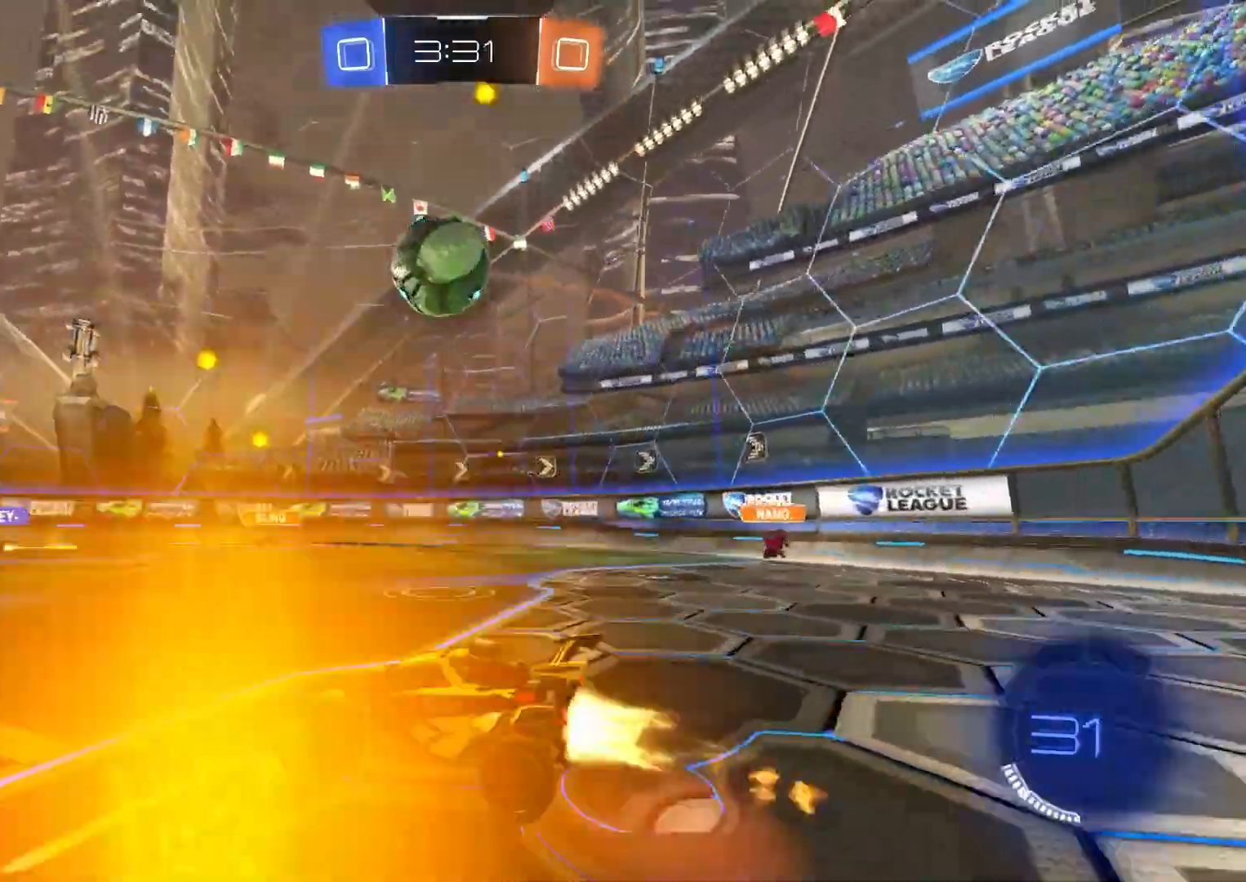
{"buttons": ["R2"], "left_stick": "up", "right_stick": "center", "events": [[117, "CROSS", "up"], [150, "left_stick", "center"], [200, "CROSS", "down"], [267, "TRIANGLE", "down"], [267, "left_stick", "down-right"], [367, "CROSS", "up"], [367, "TRIANGLE", "up"], [417, "left_stick", "up"], [450, "CIRCLE", "up"]]}
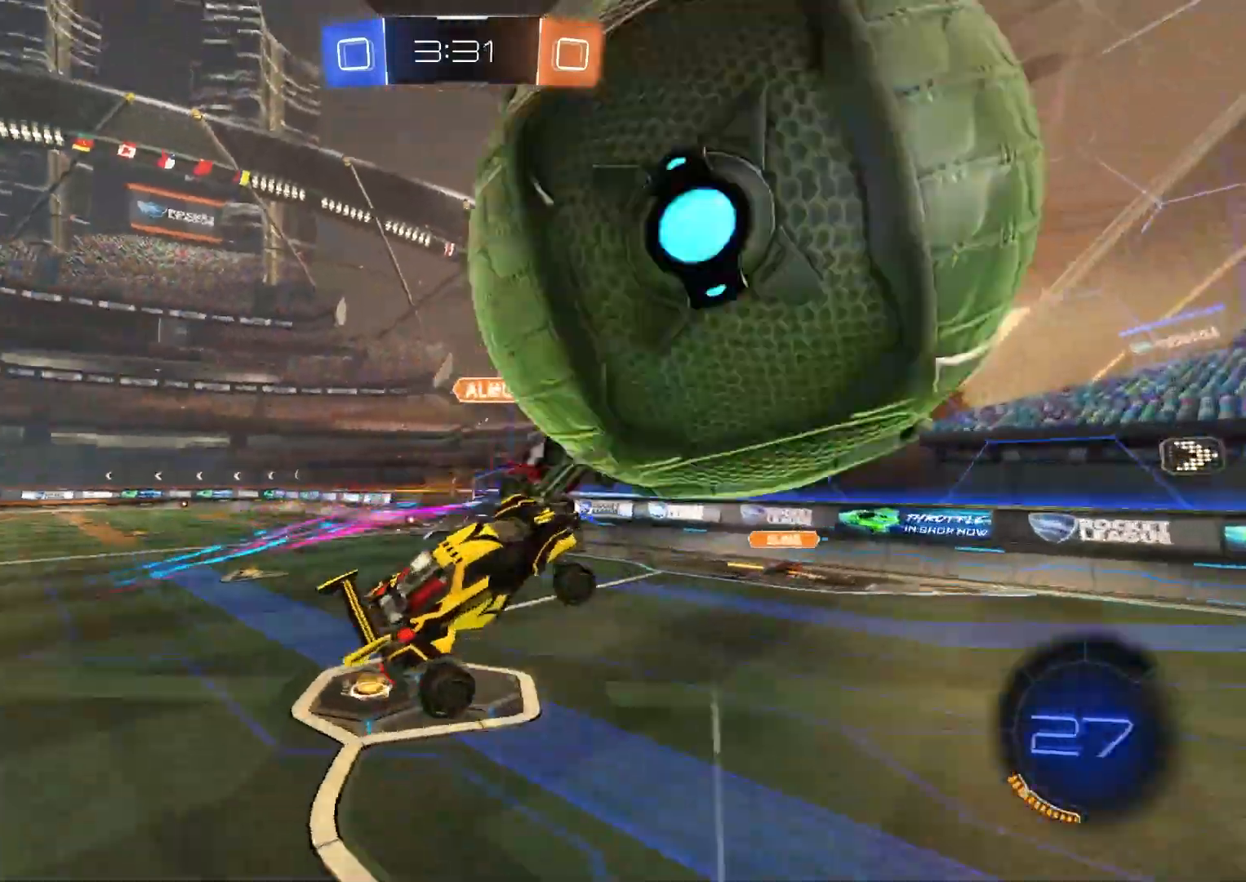
{"buttons": ["R1"], "left_stick": "down", "right_stick": "center", "events": [[83, "TRIANGLE", "down"], [117, "R1", "down"], [200, "TRIANGLE", "up"], [250, "left_stick", "down-right"], [350, "CROSS", "down"], [400, "R2", "up"], [433, "CROSS", "up"], [483, "left_stick", "down"]]}
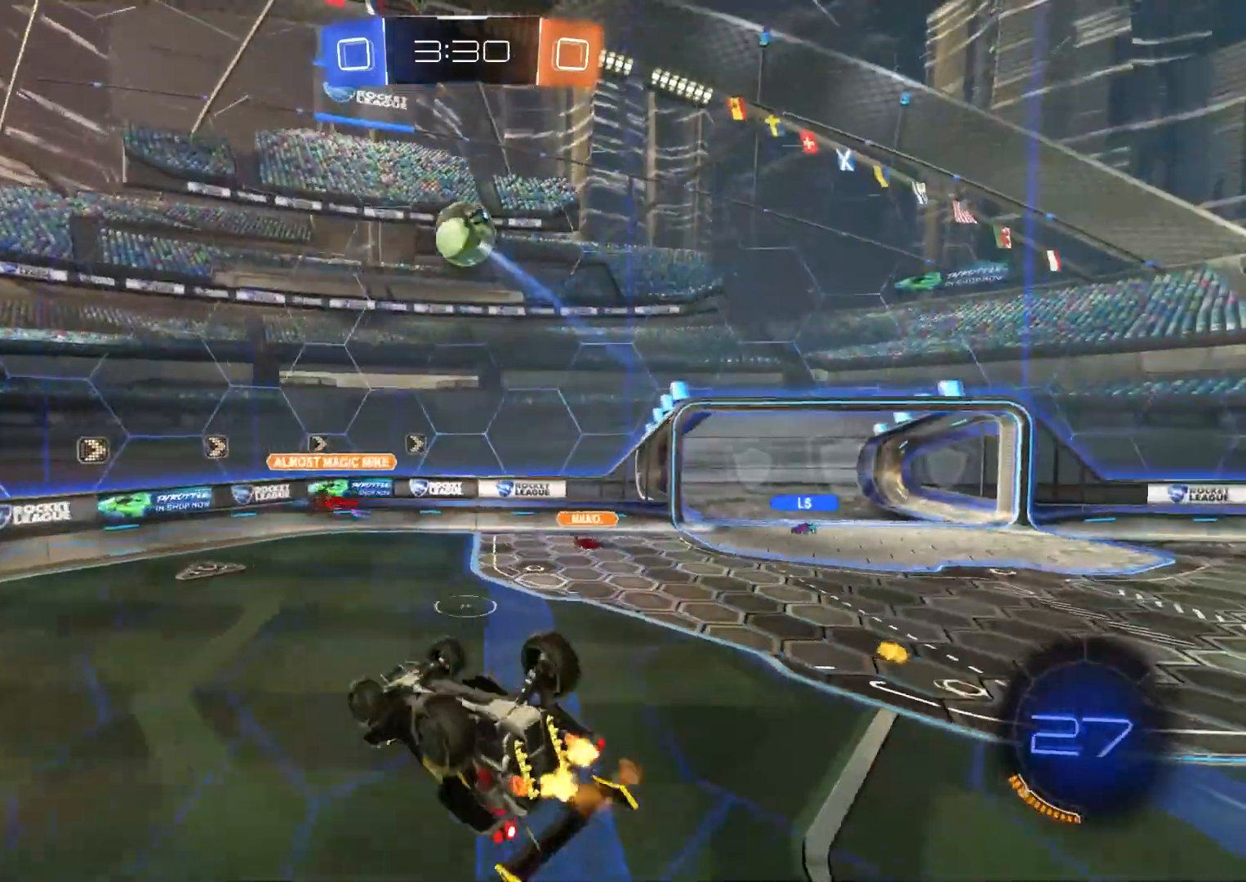
{"buttons": ["R2"], "left_stick": "down", "right_stick": "center", "events": [[17, "R1", "up"], [33, "R2", "down"], [100, "left_stick", "down-left"], [183, "R1", "down"], [200, "CIRCLE", "down"], [267, "left_stick", "center"], [400, "R1", "up"], [417, "CIRCLE", "up"], [467, "left_stick", "down"]]}
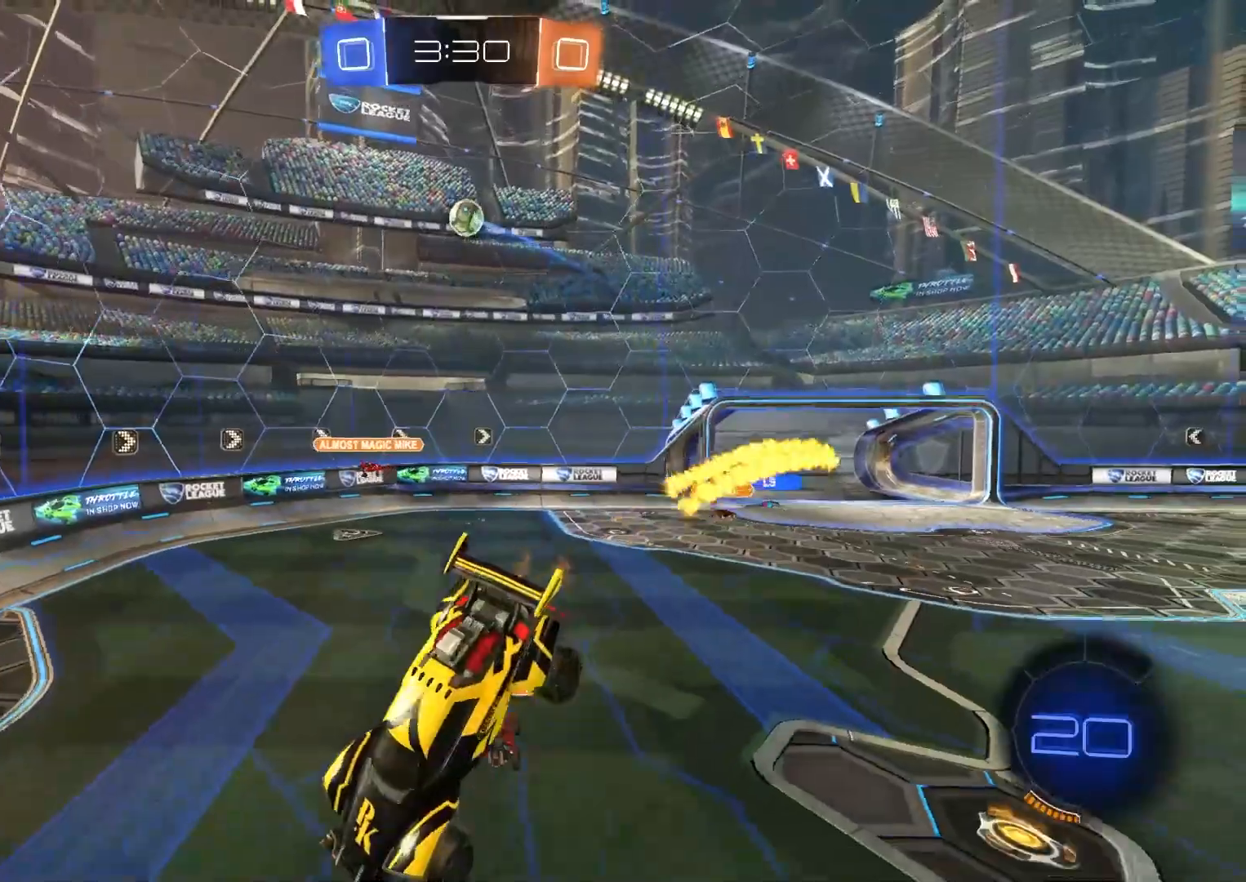
{"buttons": ["R2"], "left_stick": "left", "right_stick": "center", "events": [[17, "TRIANGLE", "down"], [100, "left_stick", "center"], [117, "TRIANGLE", "up"], [317, "L1", "down"], [367, "L1", "up"], [483, "left_stick", "left"]]}
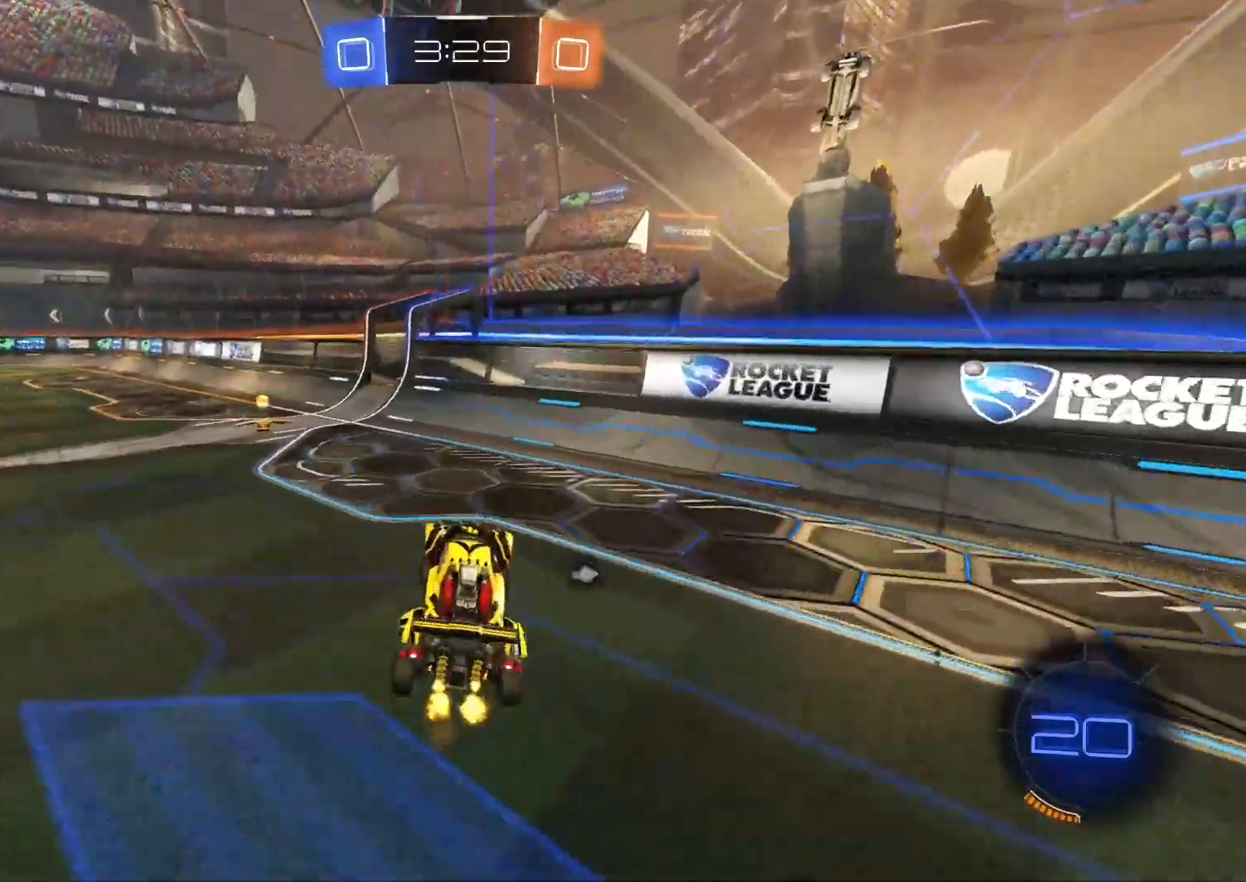
{"buttons": ["CIRCLE", "R2"], "left_stick": "left", "right_stick": "center", "events": [[17, "CIRCLE", "down"], [283, "TRIANGLE", "down"], [333, "left_stick", "center"], [383, "TRIANGLE", "up"], [450, "left_stick", "left"]]}
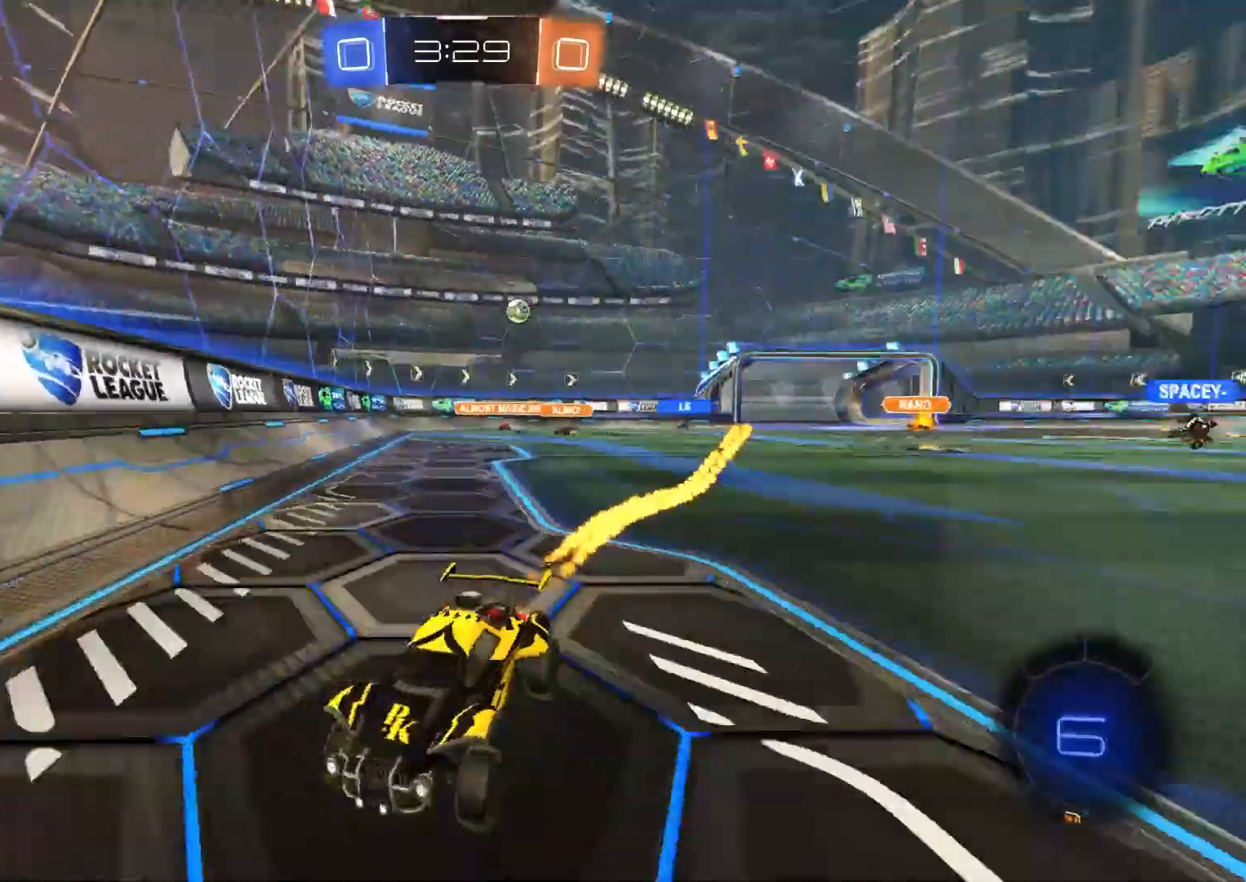
{"buttons": ["L1", "R2"], "left_stick": "left", "right_stick": "center", "events": [[17, "L1", "down"], [67, "CIRCLE", "up"], [150, "L1", "up"], [450, "L1", "down"]]}
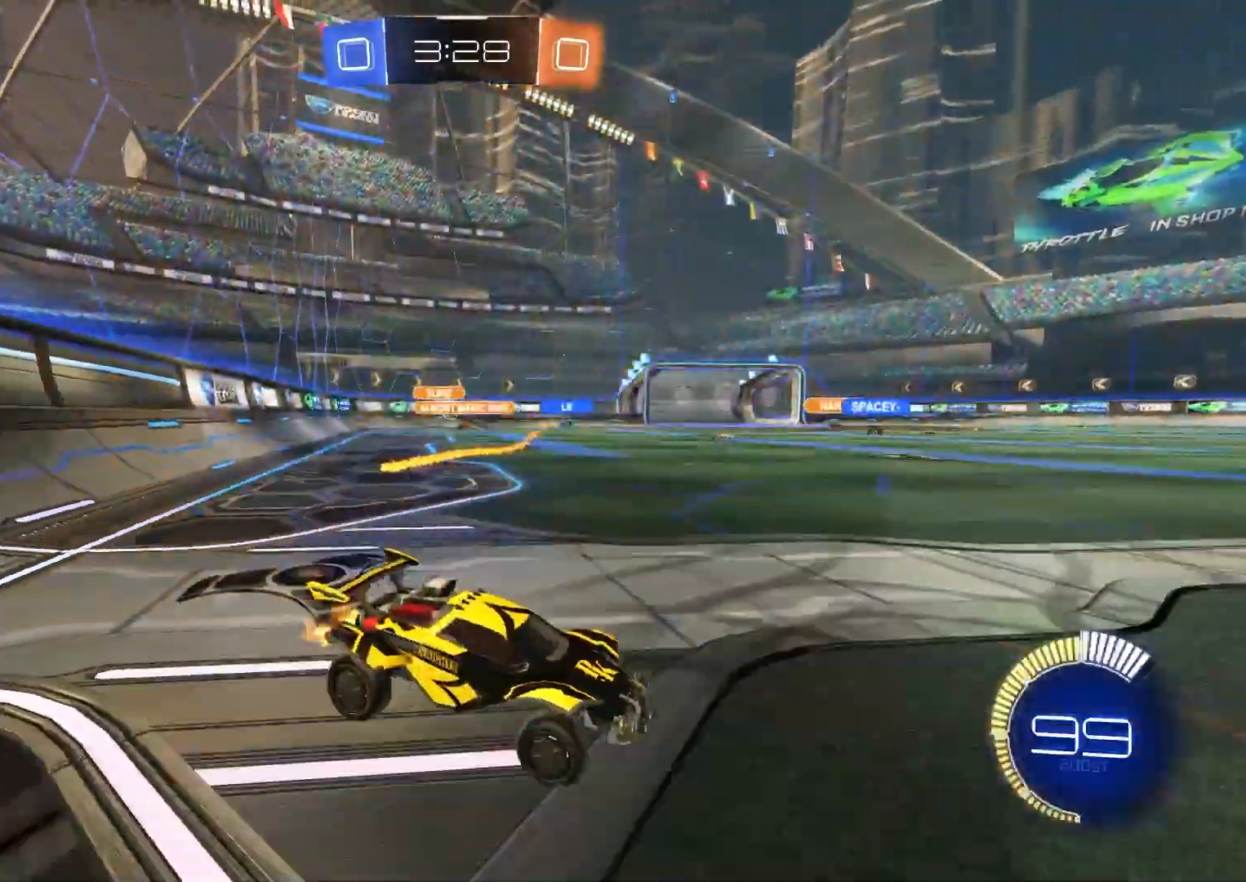
{"buttons": ["R2"], "left_stick": "left", "right_stick": "center", "events": [[33, "L1", "up"]]}
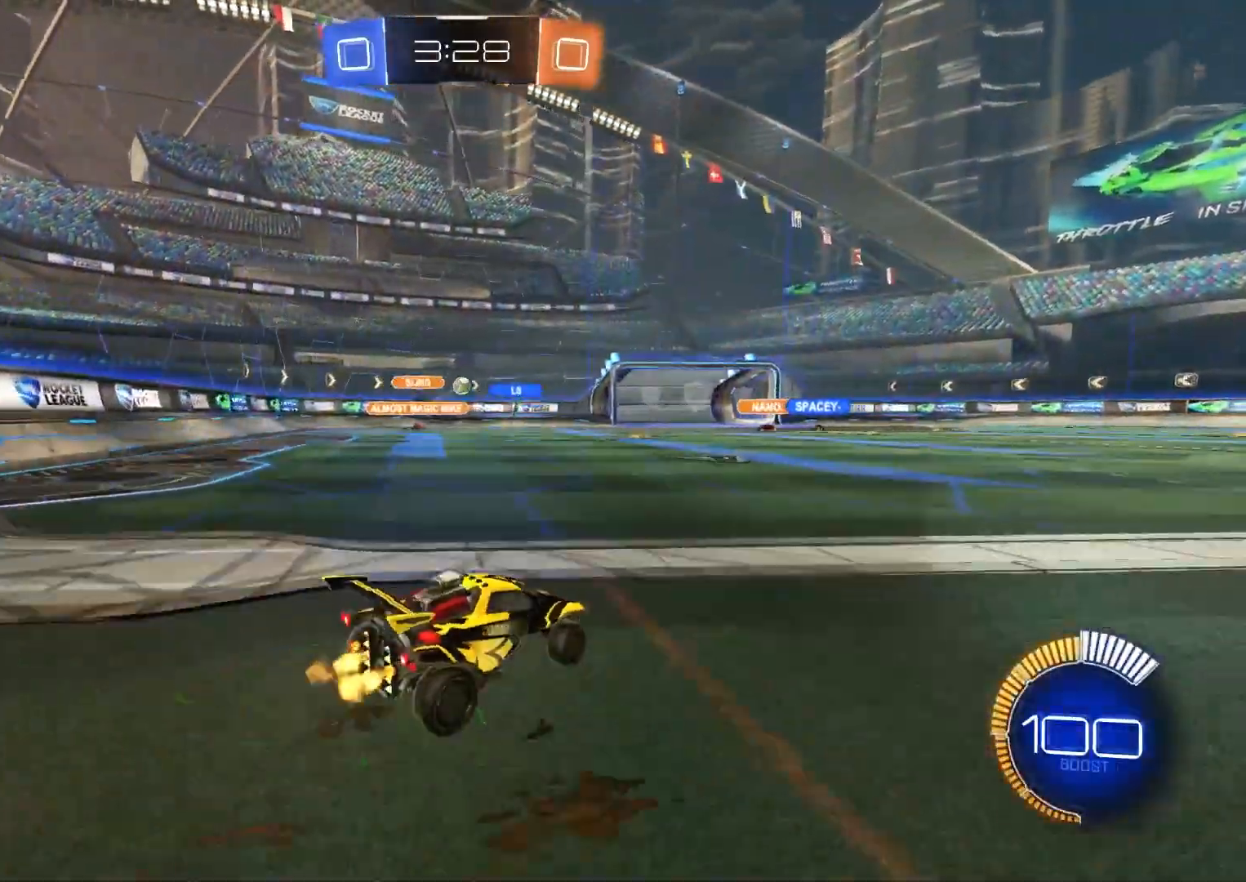
{"buttons": ["R2"], "left_stick": "left", "right_stick": "center", "events": [[83, "left_stick", "center"], [150, "CIRCLE", "down"], [400, "CIRCLE", "up"], [500, "left_stick", "left"]]}
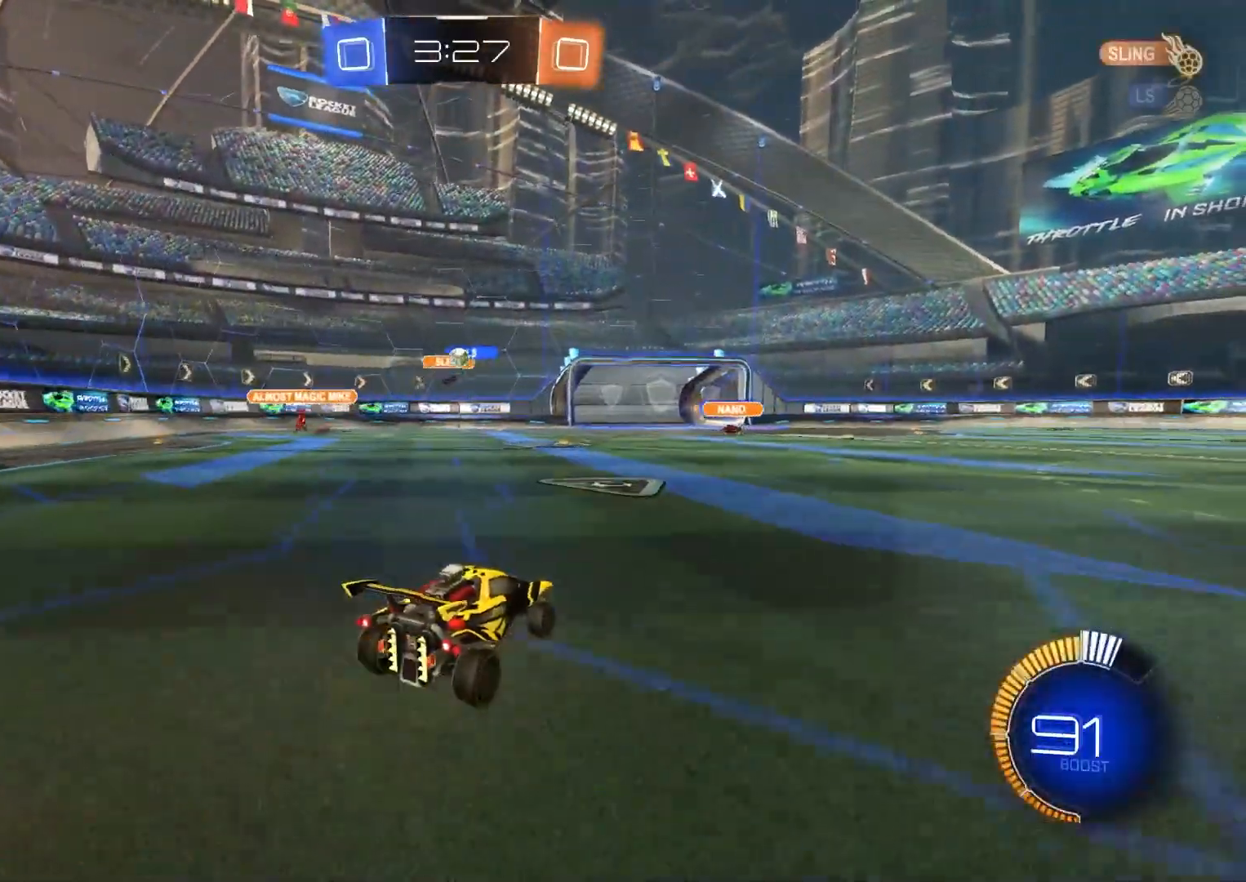
{"buttons": ["R2"], "left_stick": "left", "right_stick": "center", "events": []}
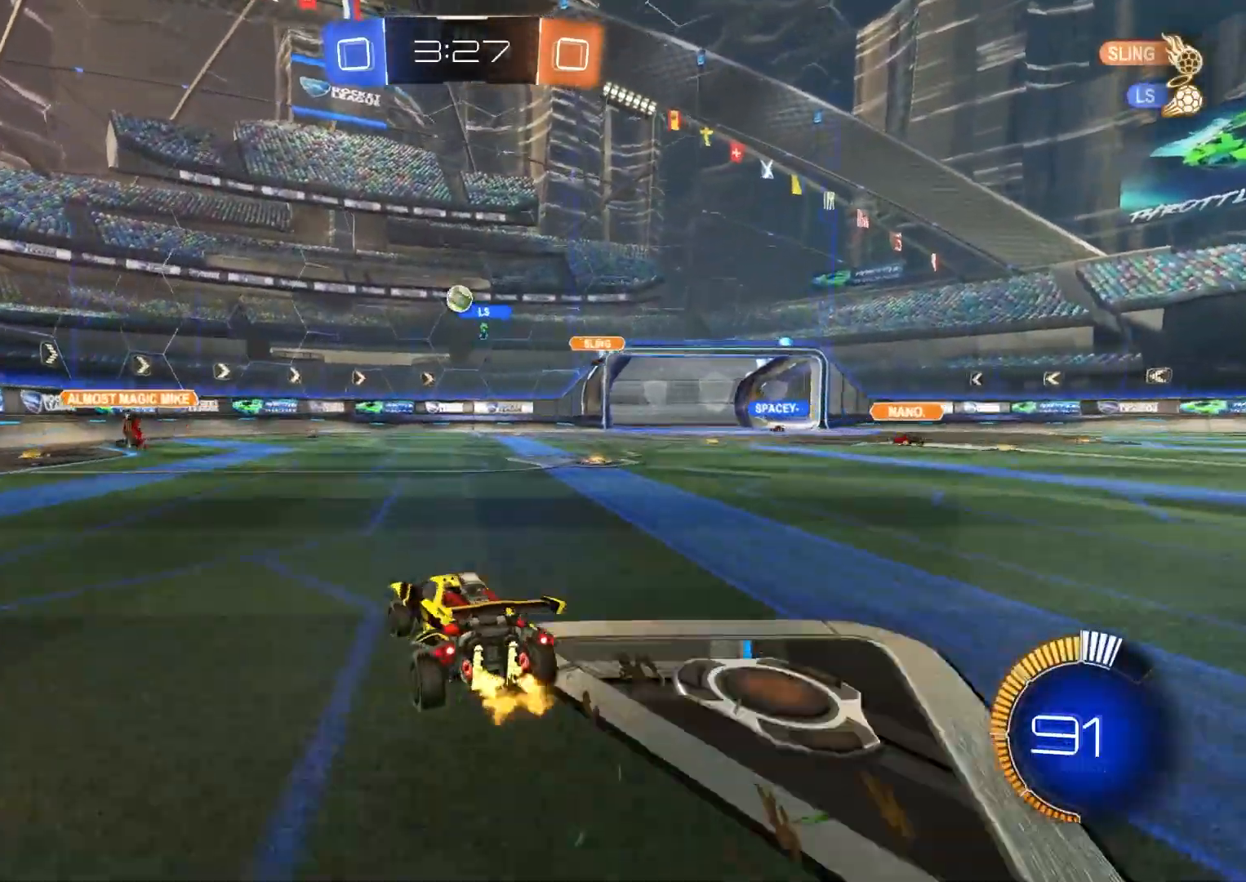
{"buttons": ["R2"], "left_stick": "right", "right_stick": "center", "events": [[167, "CIRCLE", "down"], [183, "left_stick", "center"], [383, "CIRCLE", "up"], [500, "left_stick", "right"]]}
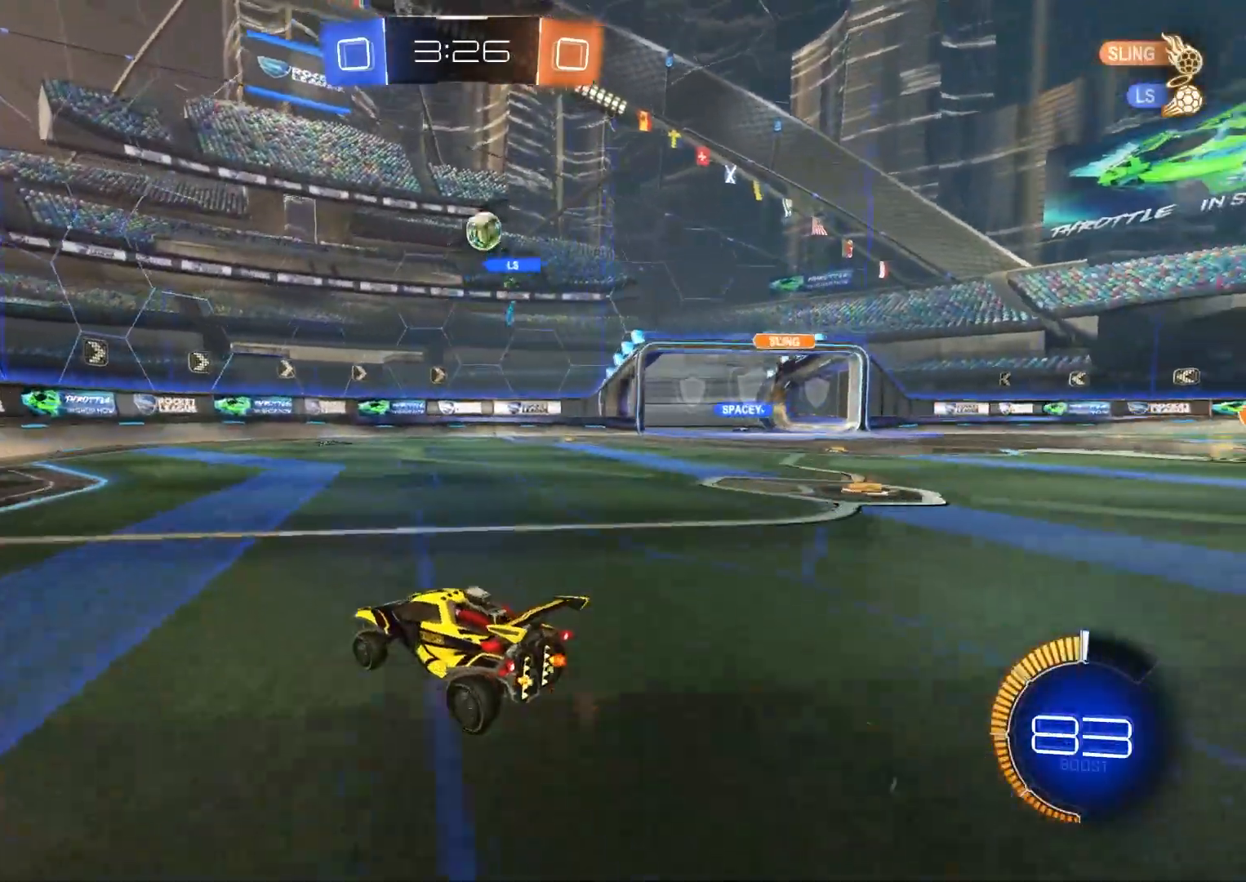
{"buttons": ["R2"], "left_stick": "left", "right_stick": "center", "events": [[100, "left_stick", "left"], [133, "L1", "down"], [250, "L1", "up"]]}